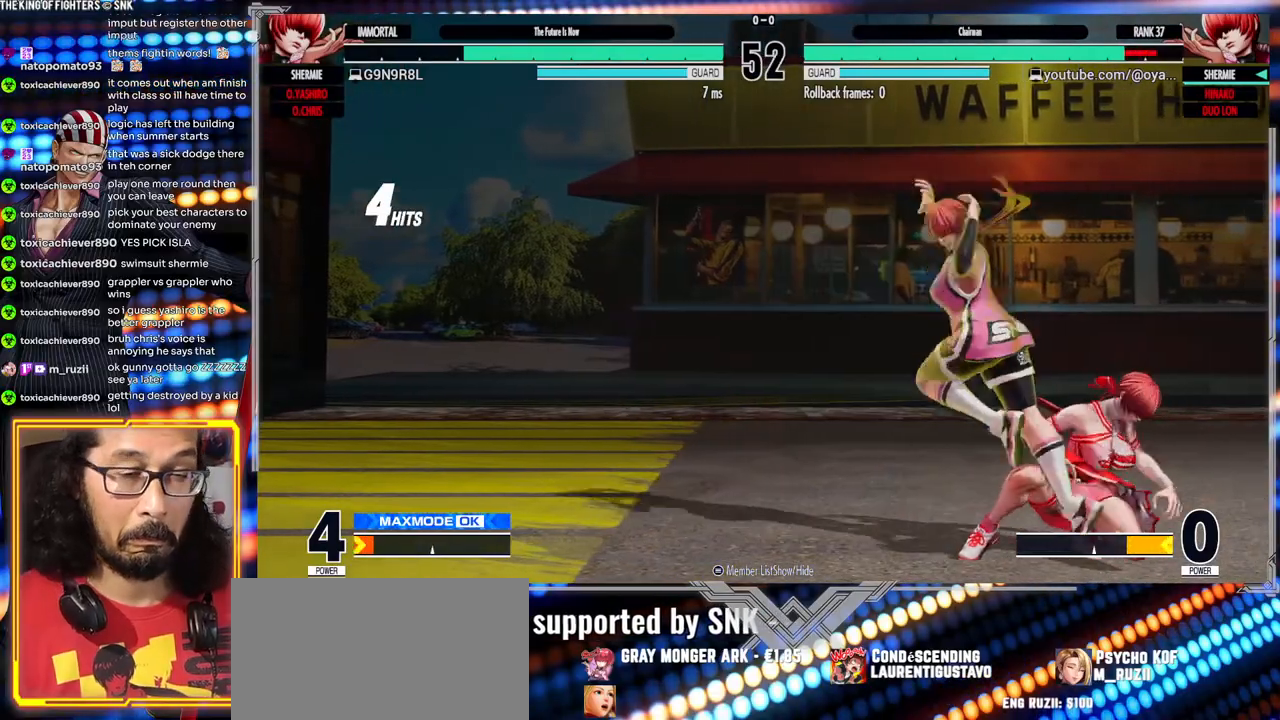
Gameplay with a controller (arcade stick); each line is a JSON object with the inputs held at the frame after it. "events" lists button and stick changes between this image and that frame as [ms after this image, input, new state], when the widget could be followed in between. Not read: L3 R3.
{"buttons": [], "left_stick": "down-right", "events": []}
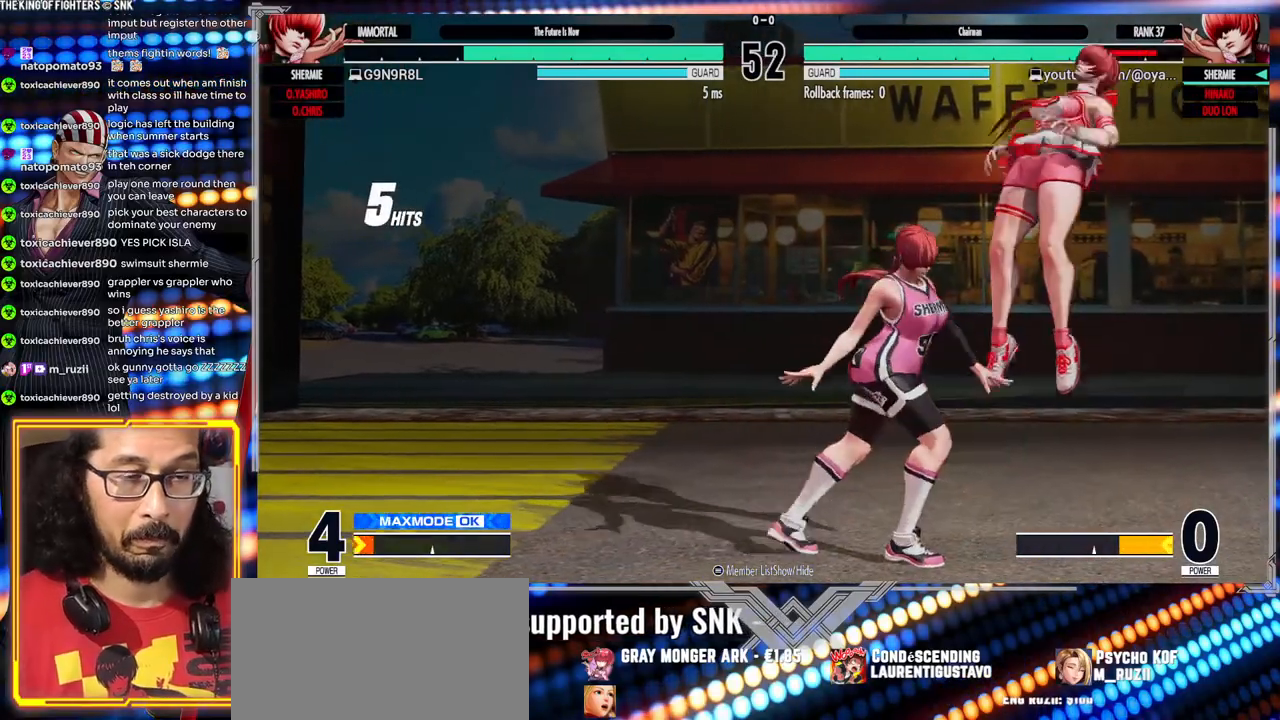
{"buttons": ["A", "X"], "left_stick": "down-right", "events": [[100, "A", "down"], [100, "X", "down"]]}
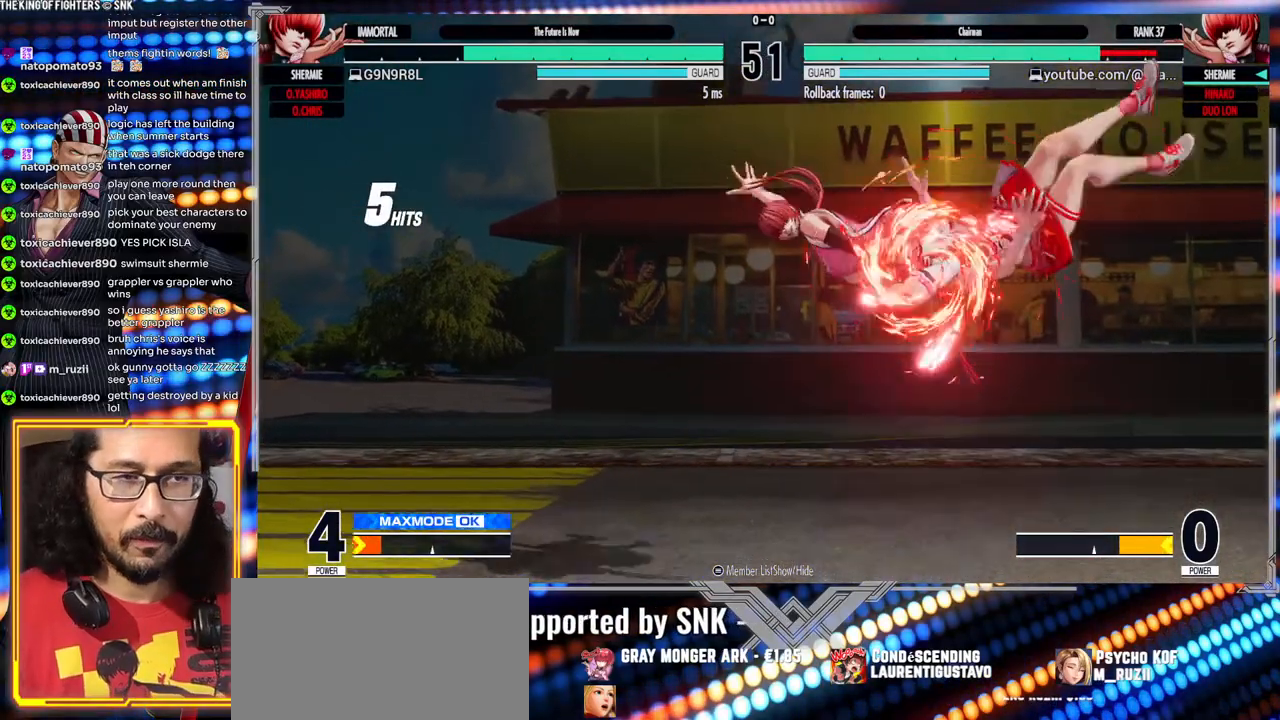
{"buttons": ["A", "X", "Y"], "left_stick": "down-right", "events": [[100, "A", "up"], [100, "X", "up"], [117, "X", "down"], [133, "X", "up"], [383, "A", "down"], [383, "B", "down"], [383, "X", "down"], [383, "Y", "down"], [400, "B", "up"]]}
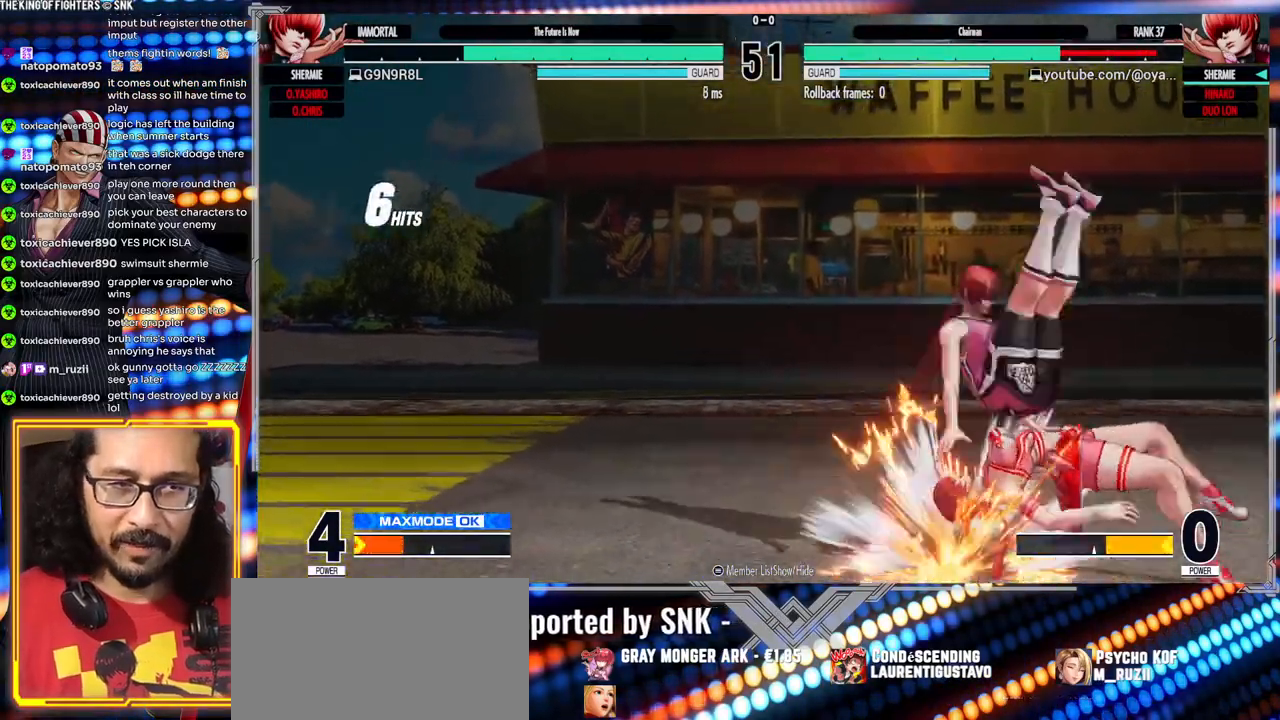
{"buttons": [], "left_stick": "down-right", "events": [[267, "Y", "up"], [383, "X", "up"], [417, "A", "up"]]}
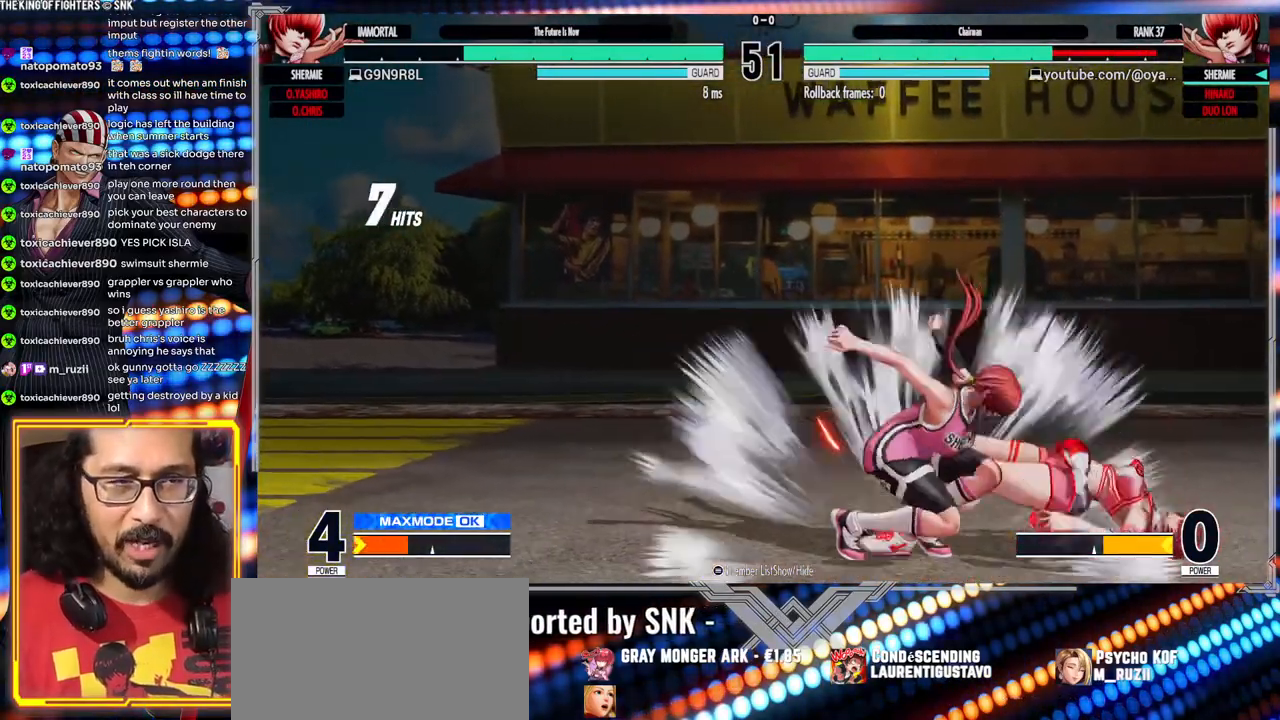
{"buttons": [], "left_stick": "down-right", "events": []}
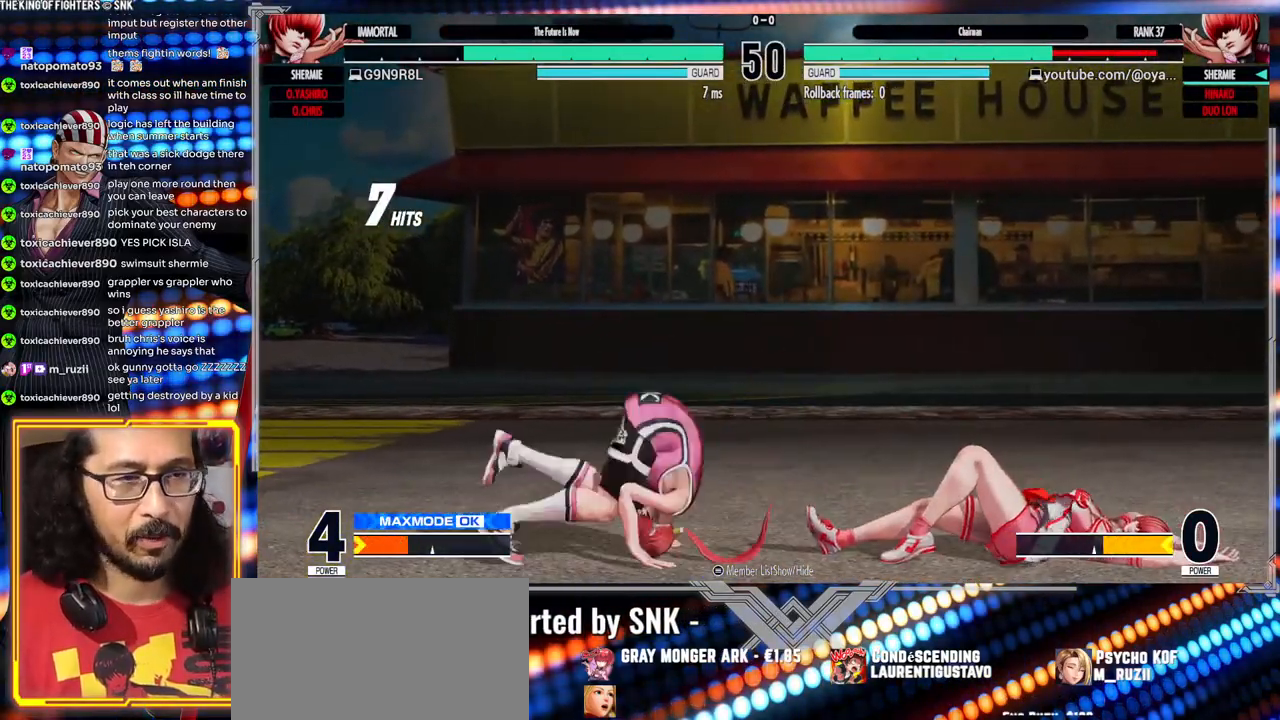
{"buttons": [], "left_stick": "down-right", "events": []}
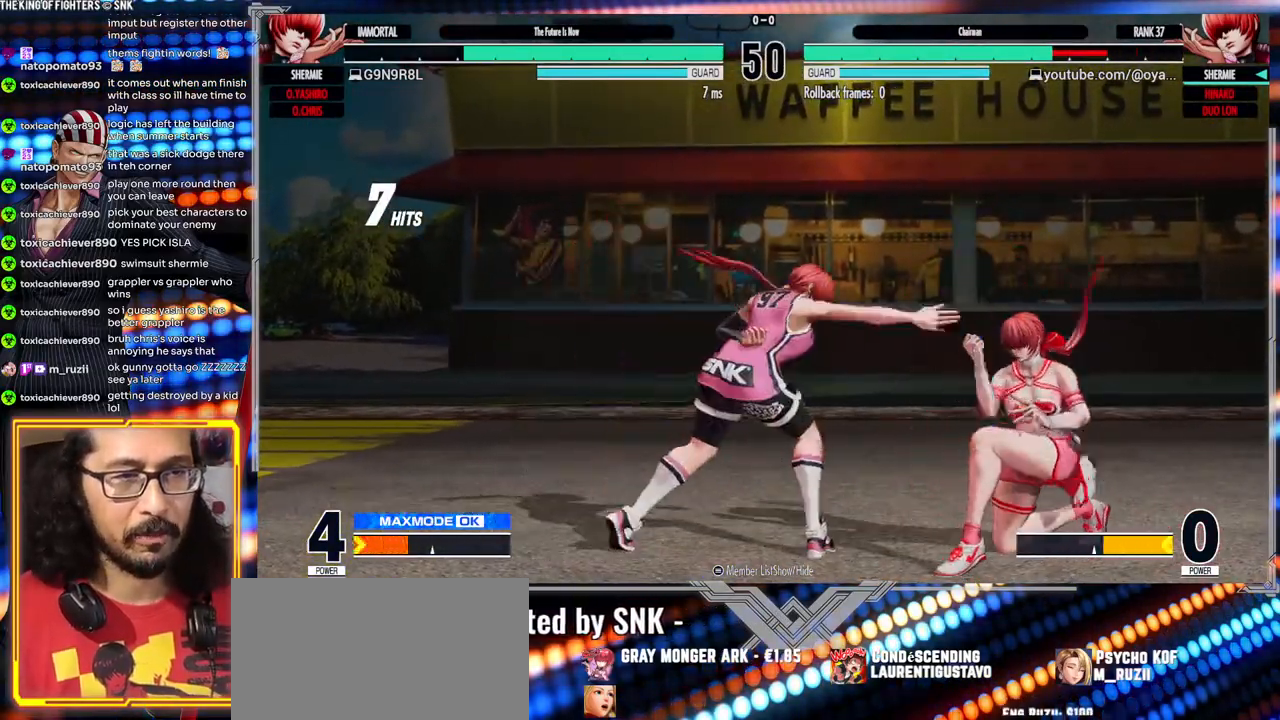
{"buttons": [], "left_stick": "left", "events": [[500, "left_stick", "left"]]}
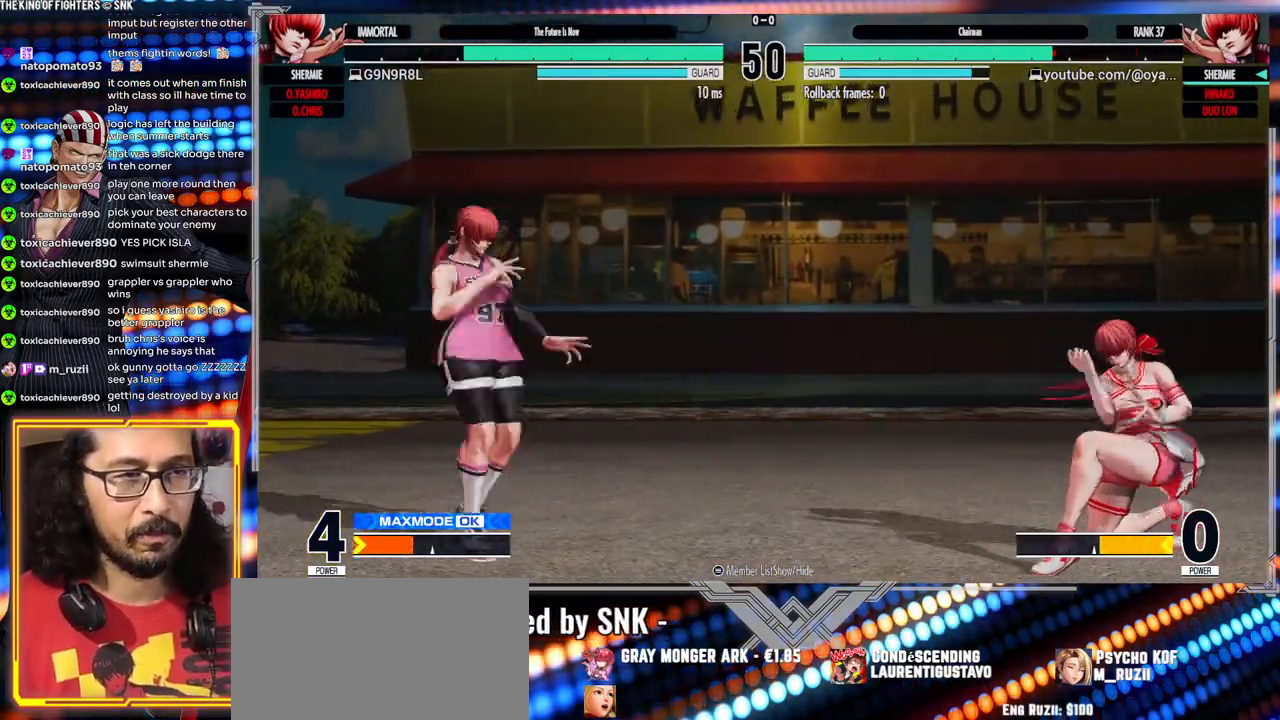
{"buttons": ["B"], "left_stick": "center"}
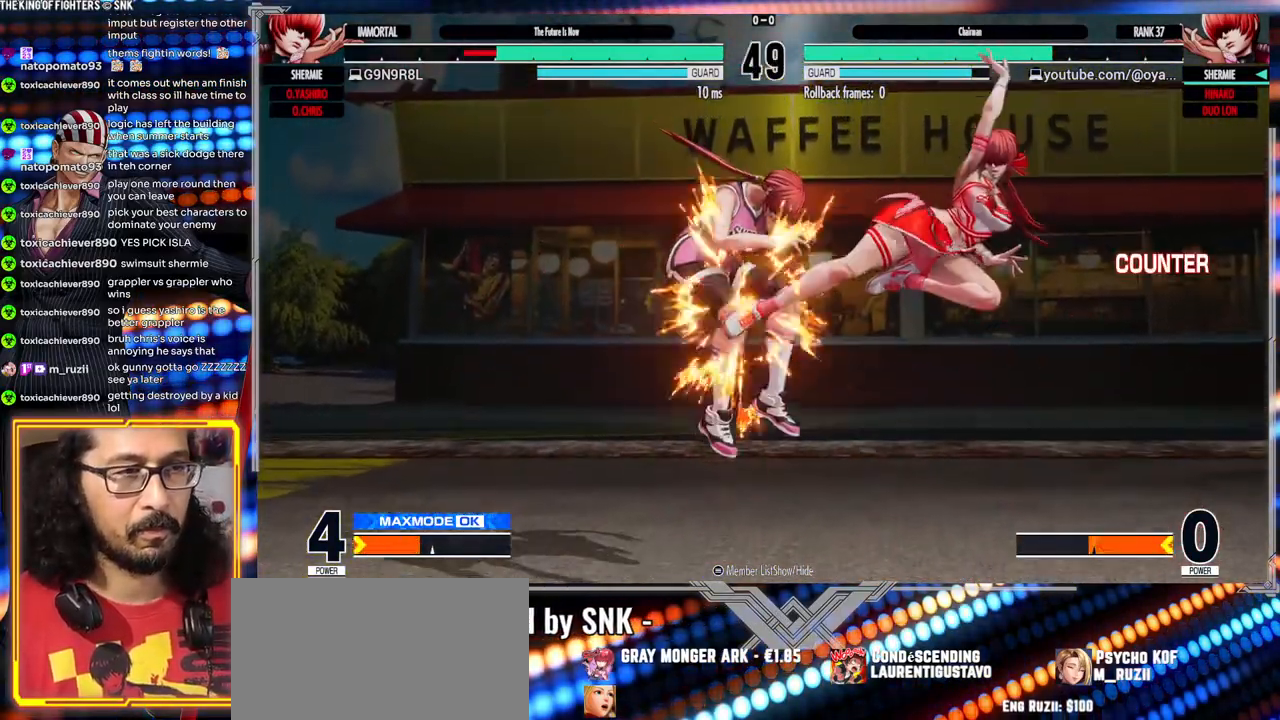
{"buttons": [], "left_stick": "center"}
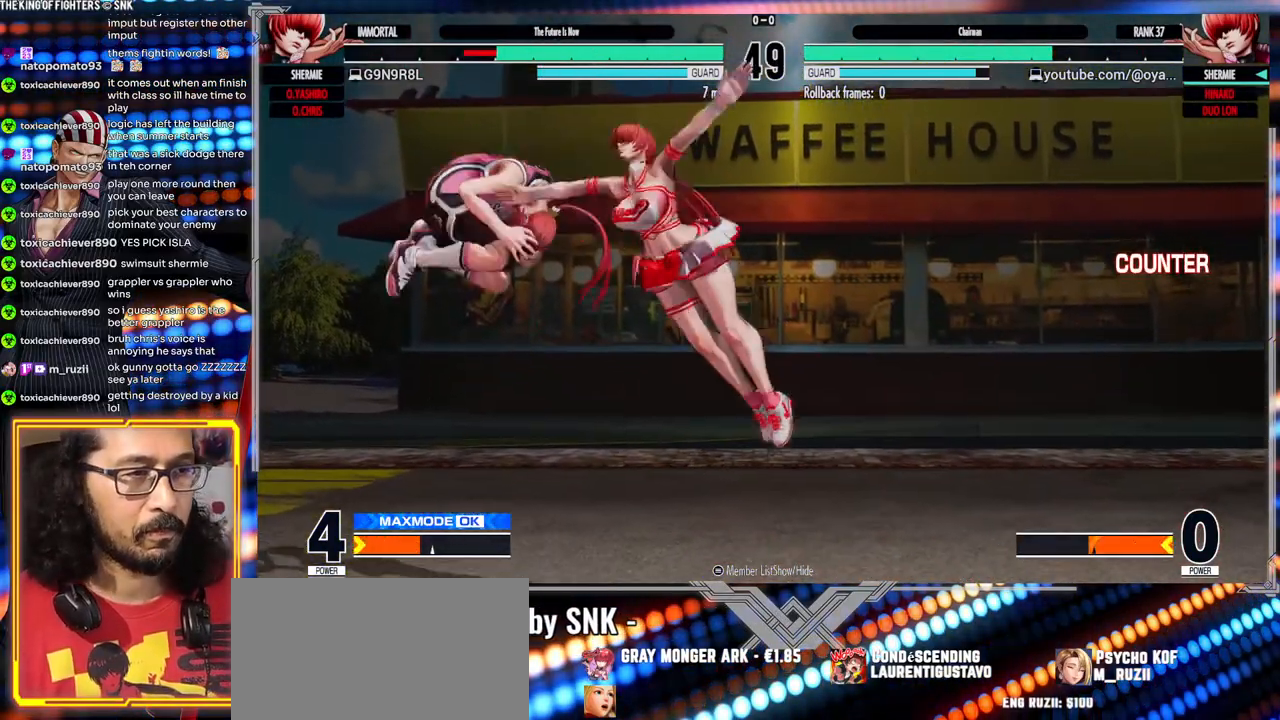
{"buttons": ["Y"], "left_stick": "center", "events": [[183, "Y", "down"]]}
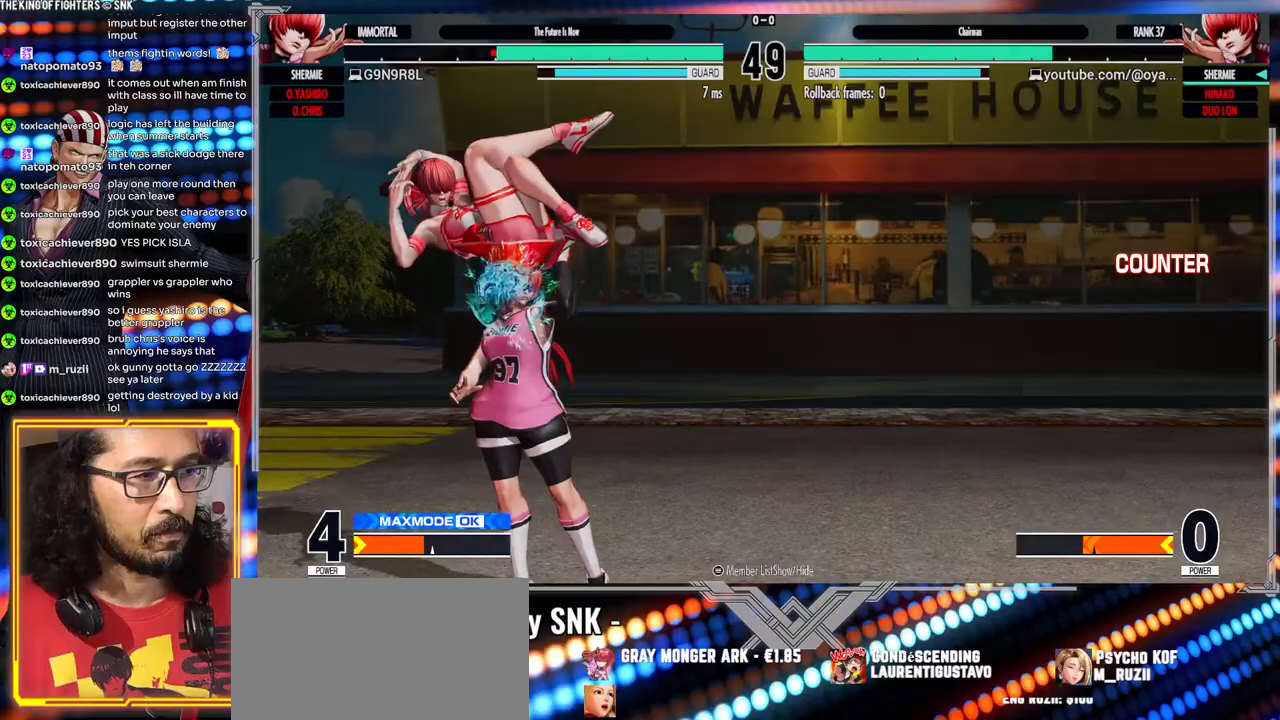
{"buttons": ["R1"], "left_stick": "center", "events": [[67, "Y", "up"], [233, "left_stick", "right"], [350, "left_stick", "down"], [417, "left_stick", "left"], [467, "R1", "down"], [483, "left_stick", "center"]]}
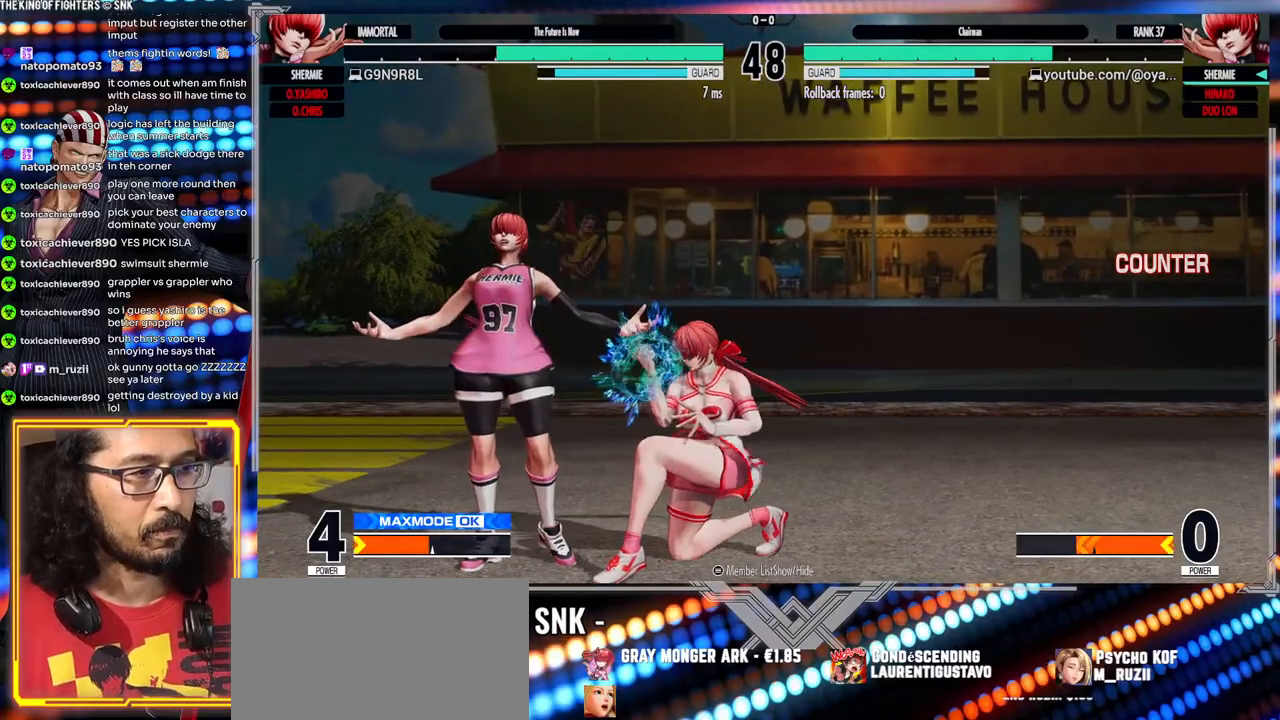
{"buttons": [], "left_stick": "down-right", "events": [[283, "R1", "up"], [333, "left_stick", "down-right"]]}
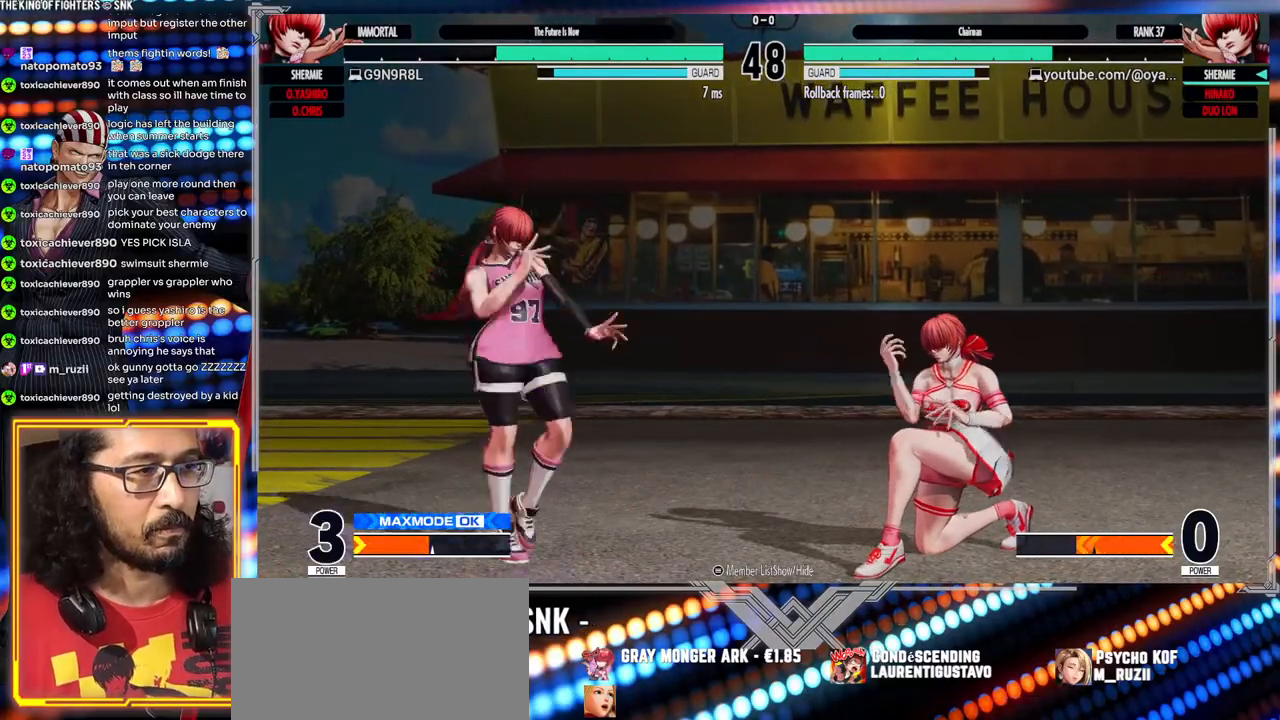
{"buttons": [], "left_stick": "center", "events": [[217, "Y", "down"], [350, "Y", "up"], [367, "Y", "down"], [433, "Y", "up"], [500, "left_stick", "center"]]}
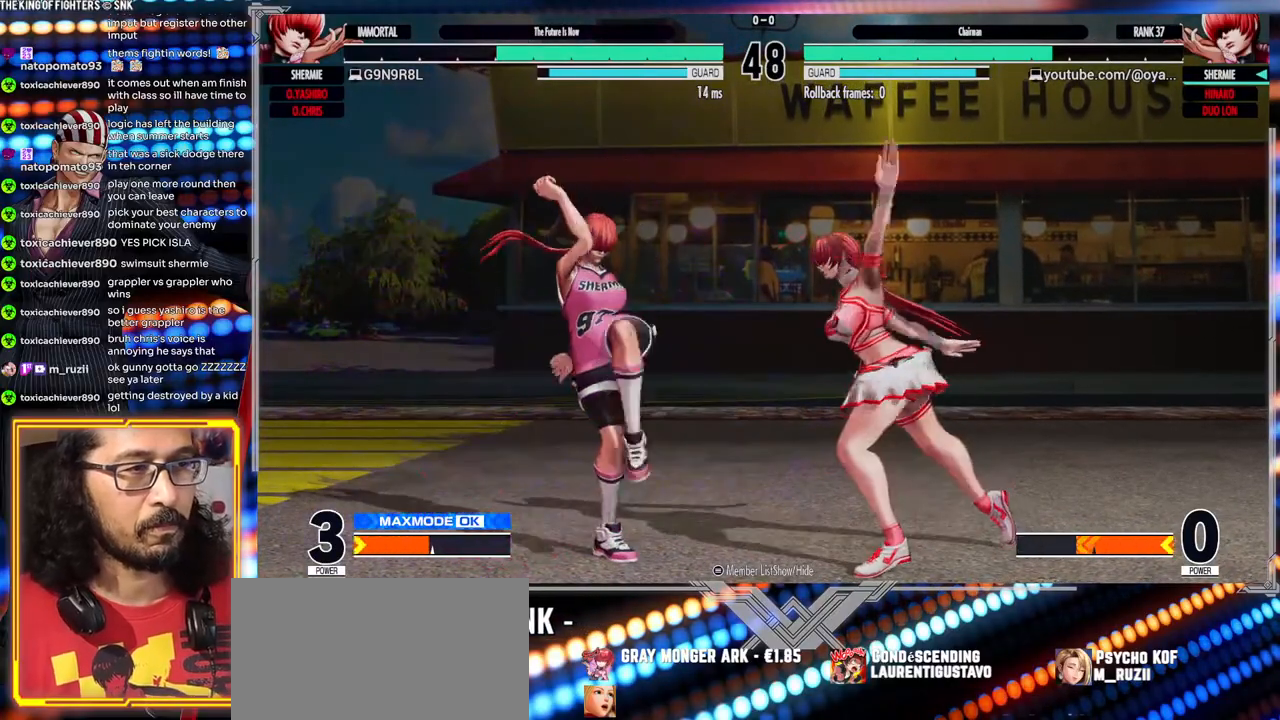
{"buttons": [], "left_stick": "center"}
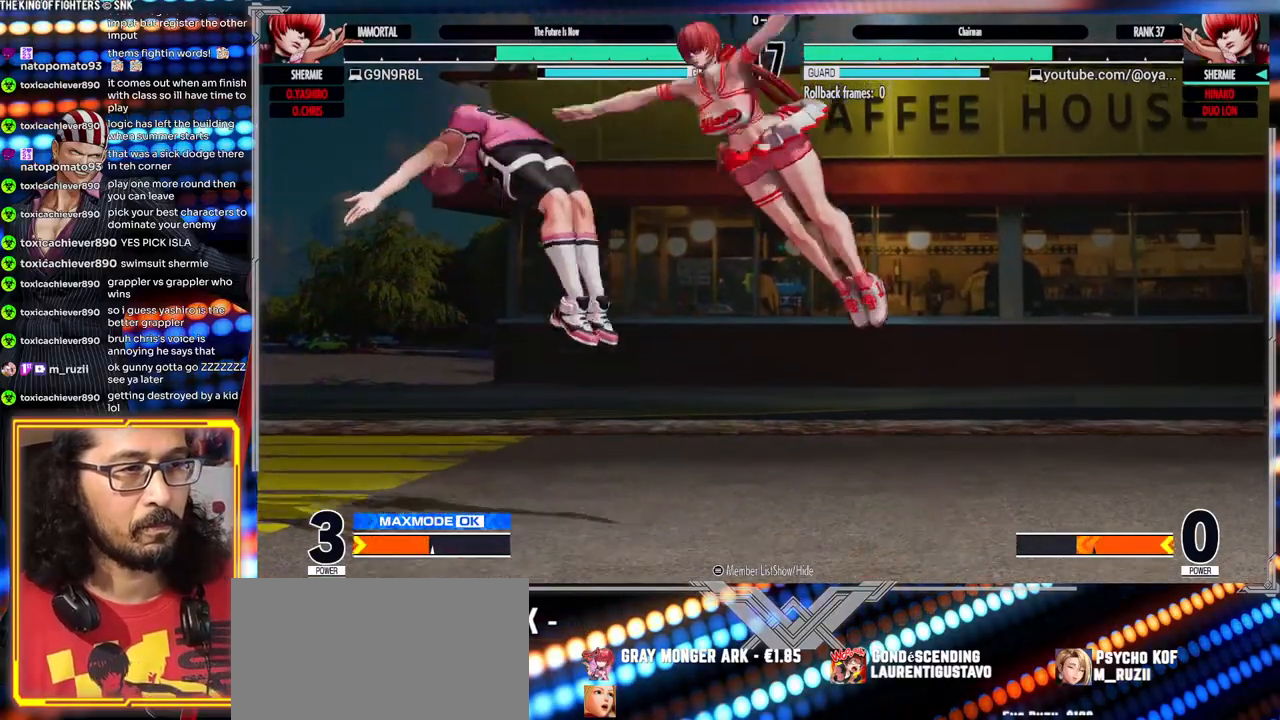
{"buttons": [], "left_stick": "center", "events": [[133, "Y", "down"], [483, "Y", "up"]]}
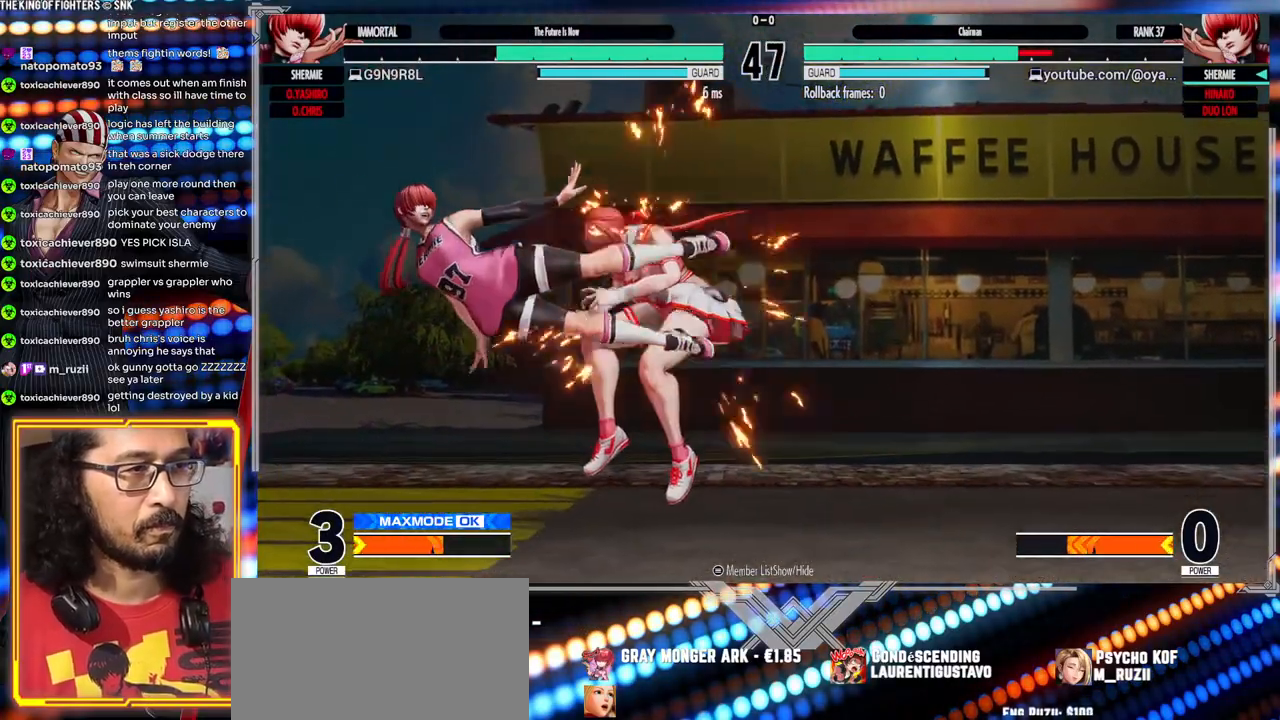
{"buttons": ["A", "X"], "left_stick": "right", "events": [[233, "left_stick", "right"], [350, "left_stick", "center"], [400, "left_stick", "right"], [467, "A", "down"], [467, "X", "down"]]}
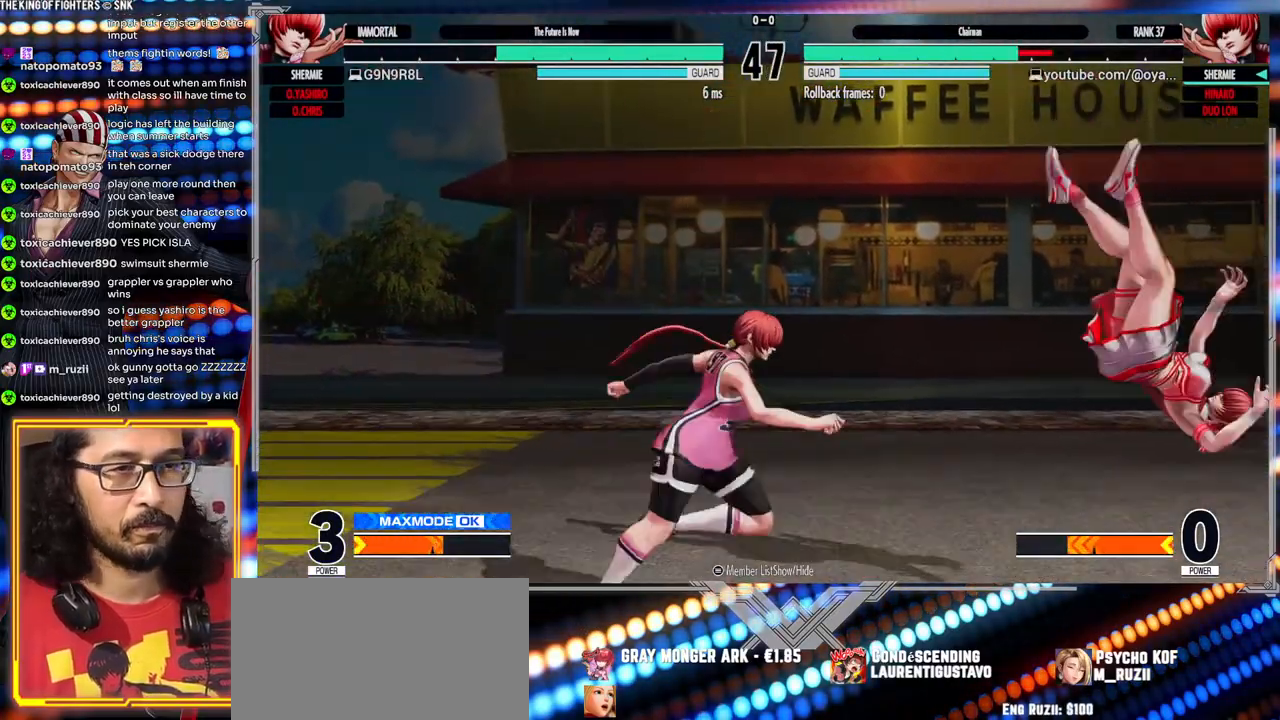
{"buttons": [], "left_stick": "down-right", "events": [[83, "A", "up"], [100, "X", "up"], [383, "left_stick", "down-right"]]}
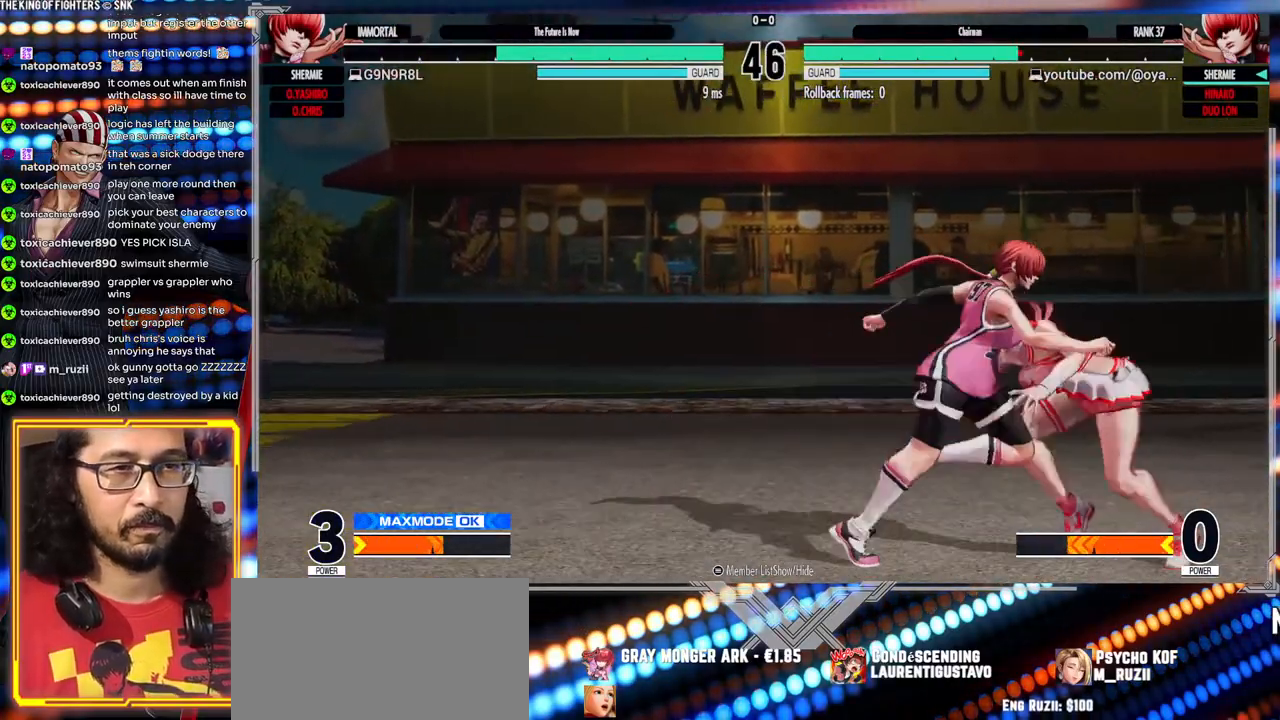
{"buttons": [], "left_stick": "down-right", "events": []}
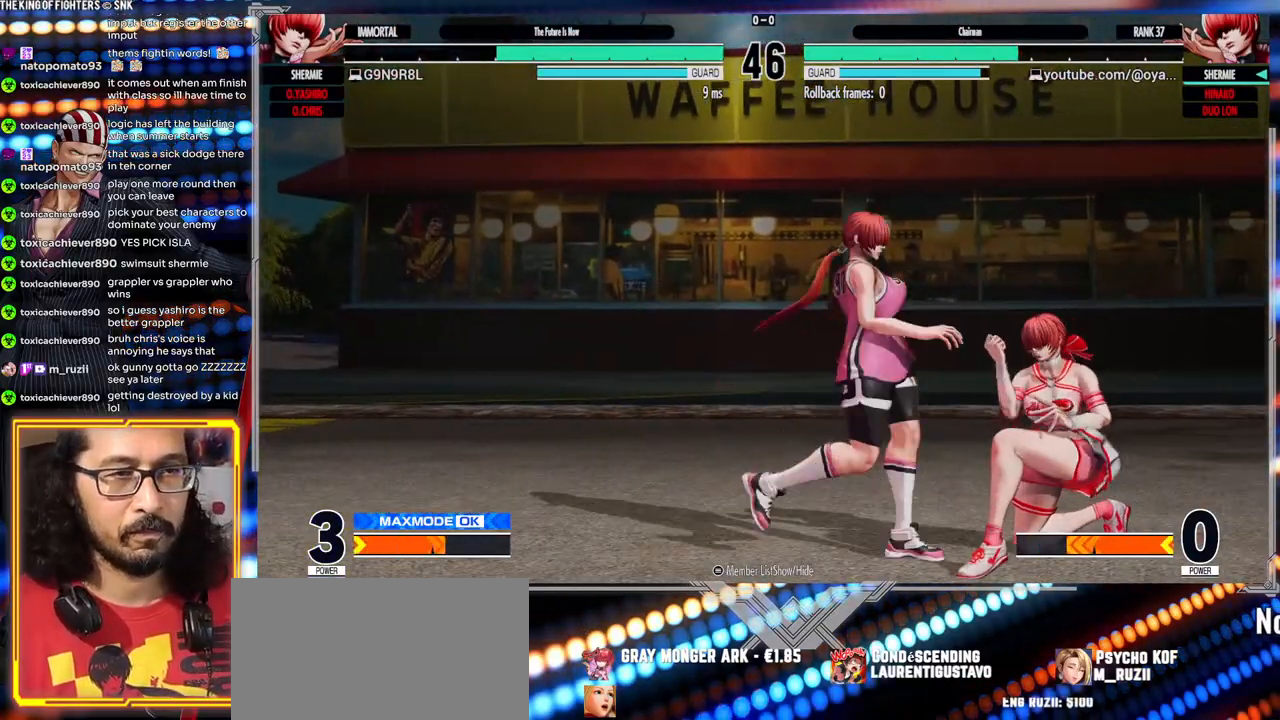
{"buttons": [], "left_stick": "right", "events": [[400, "left_stick", "right"]]}
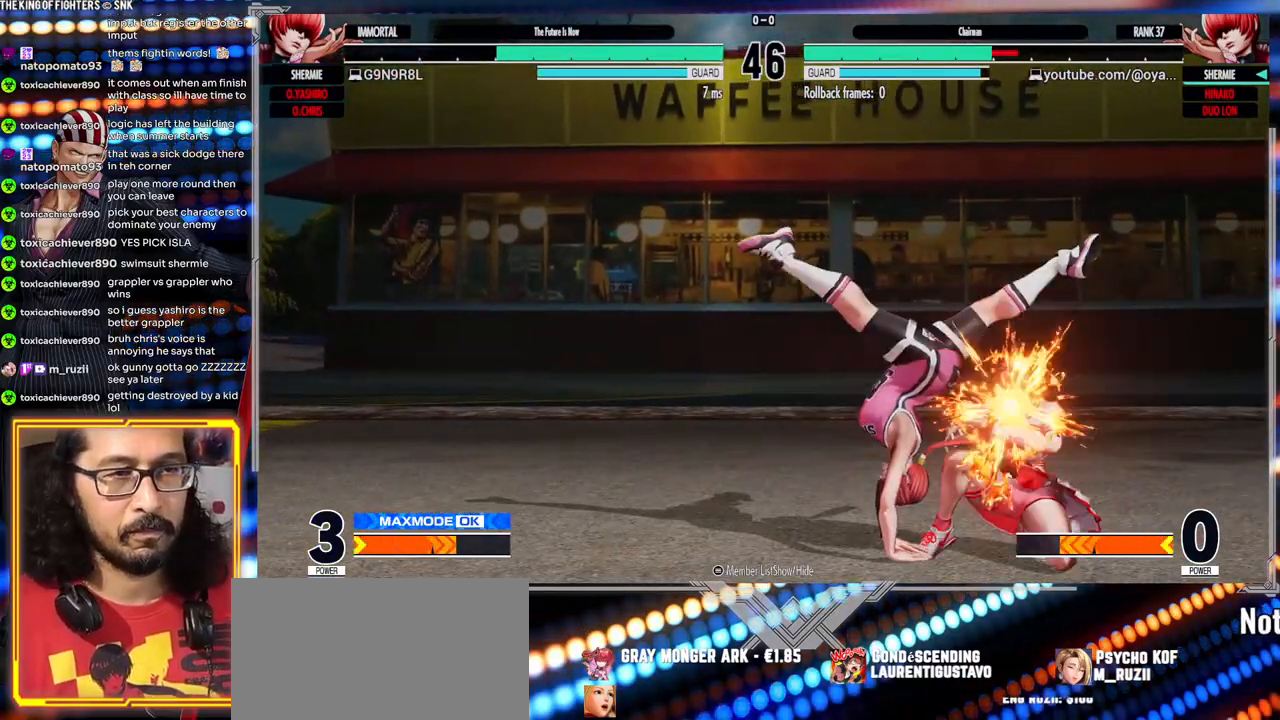
{"buttons": [], "left_stick": "right", "events": []}
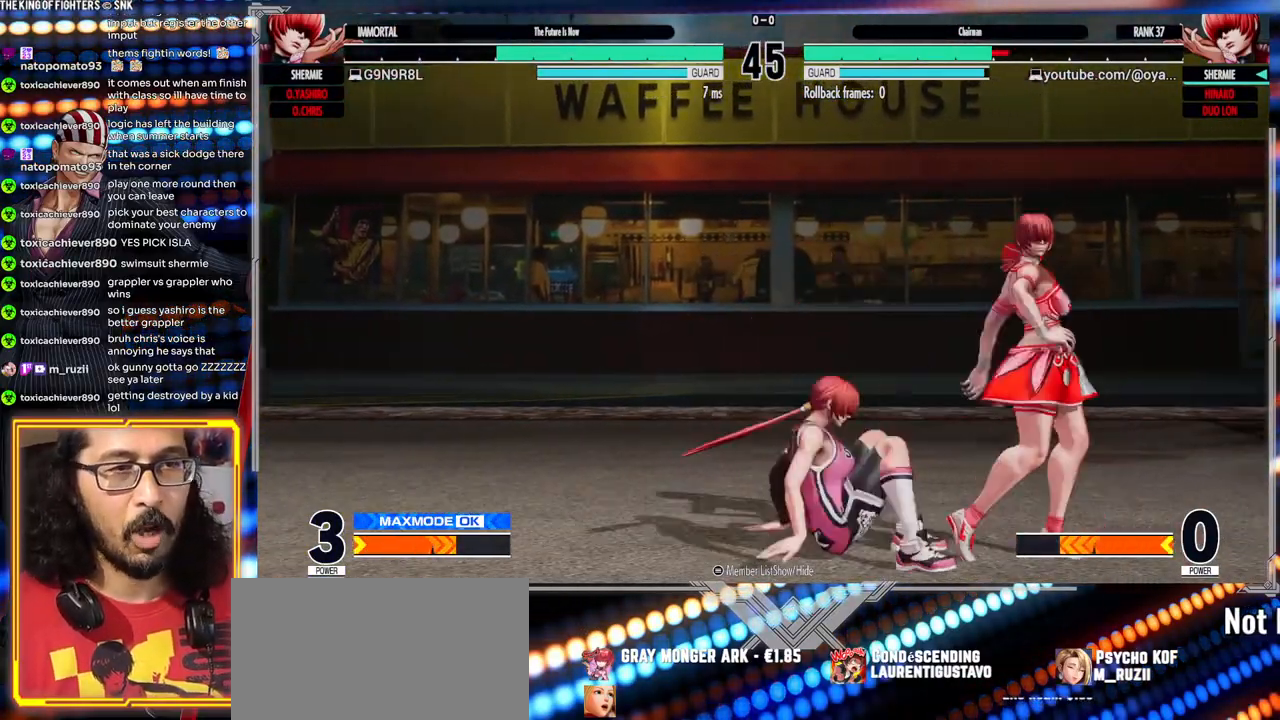
{"buttons": ["A"], "left_stick": "down-right", "events": [[17, "A", "down"], [333, "A", "up"], [367, "left_stick", "down-right"], [417, "A", "down"]]}
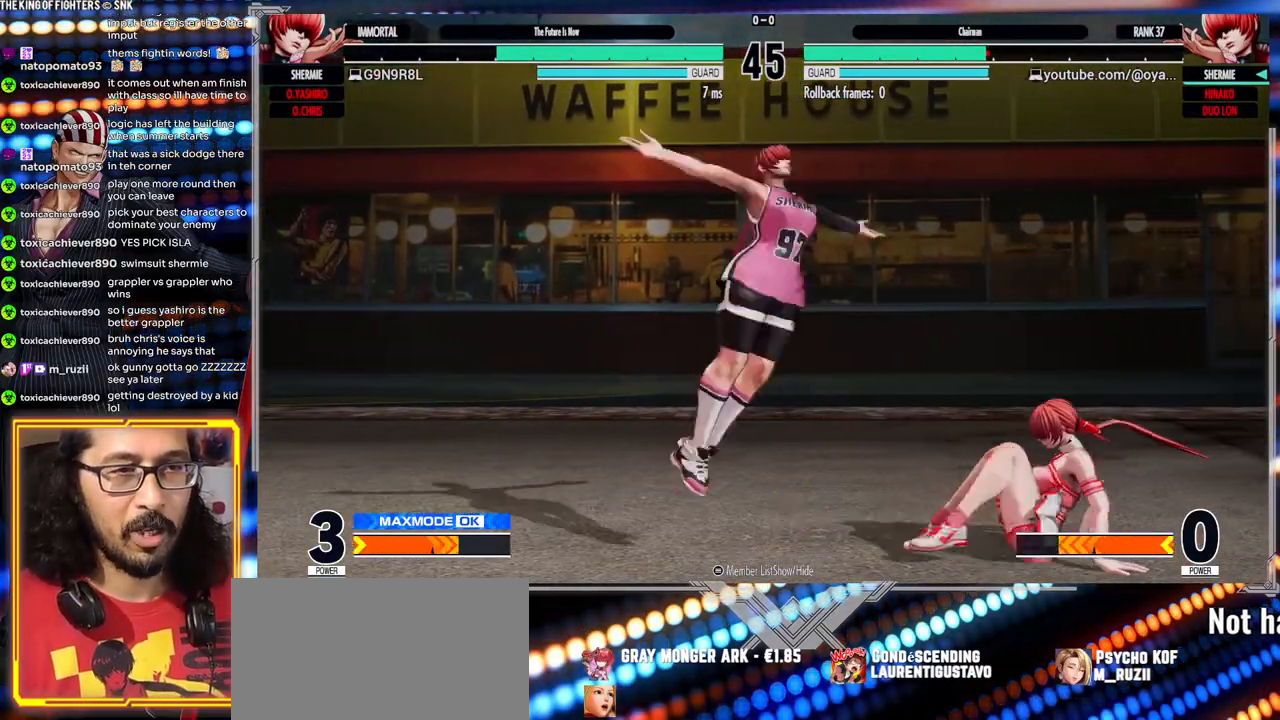
{"buttons": [], "left_stick": "left", "events": [[200, "A", "up"], [250, "left_stick", "right"], [433, "left_stick", "left"]]}